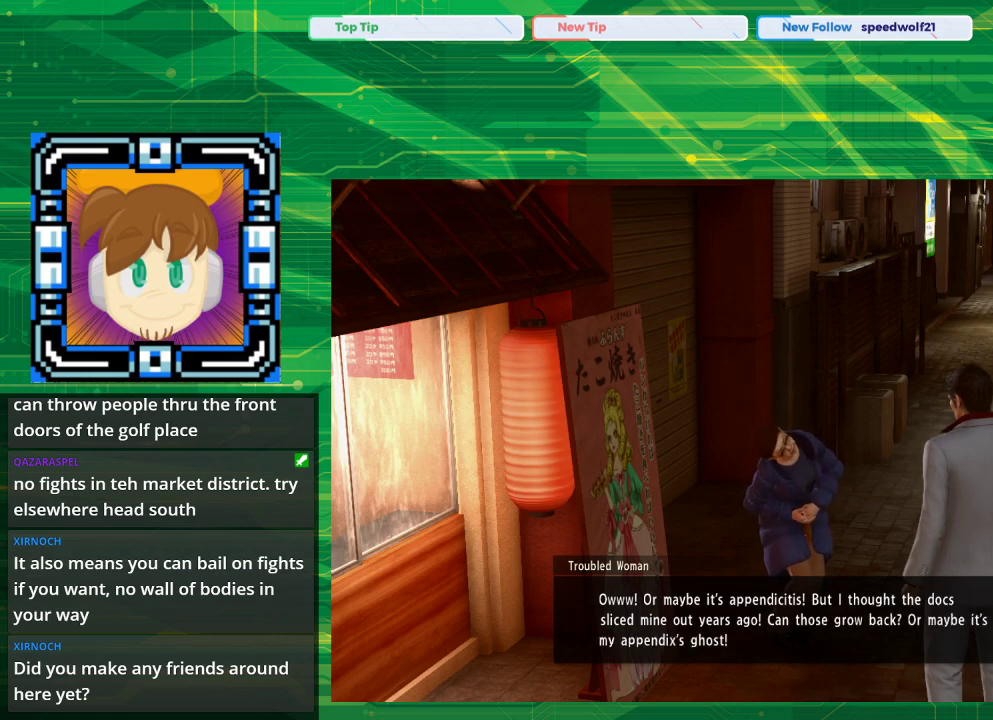
Gameplay with a controller (PlayStation layout); each line is a JSON object with the inputs held at the frame after it. "events" lists button and stick changes between this image and that frame as [ms after this image, input, new state], when the widget could be followed in between. Not read: L2 L3 R2 R3.
{"buttons": [], "left_stick": "center", "right_stick": "center", "events": [[267, "CROSS", "down"], [383, "CROSS", "up"]]}
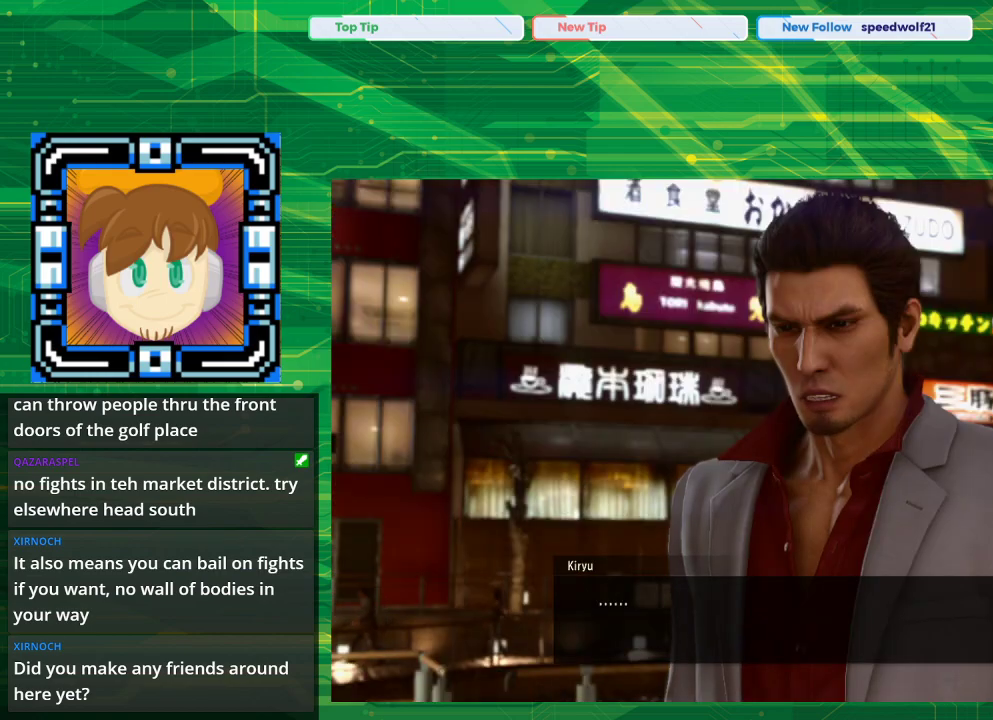
{"buttons": [], "left_stick": "center", "right_stick": "center", "events": []}
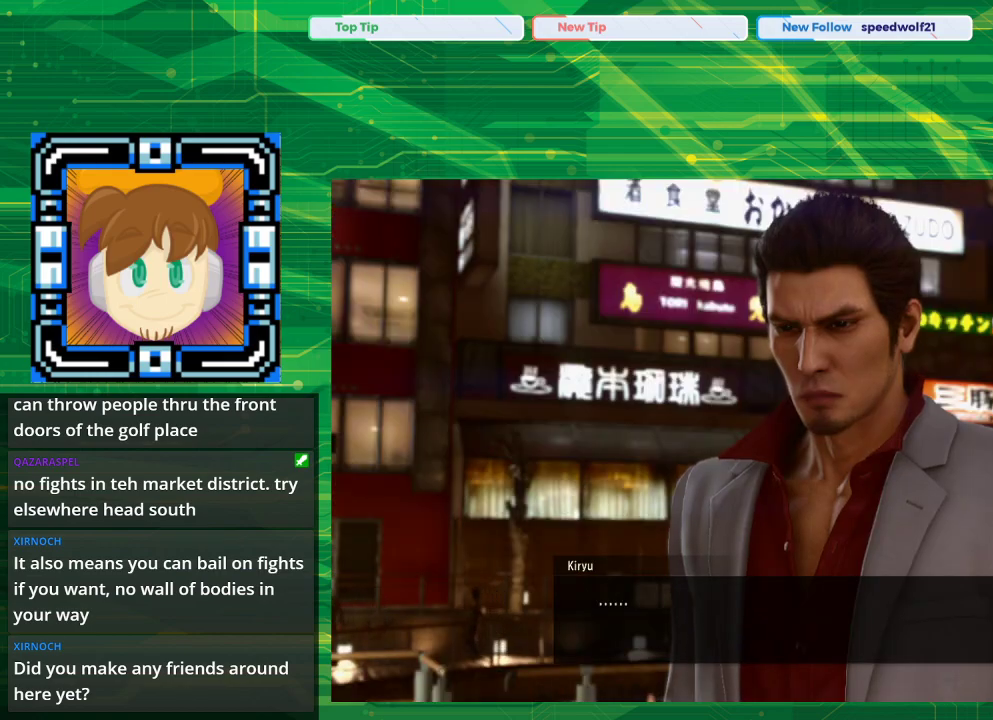
{"buttons": ["CROSS"], "left_stick": "center", "right_stick": "center", "events": [[467, "CROSS", "down"]]}
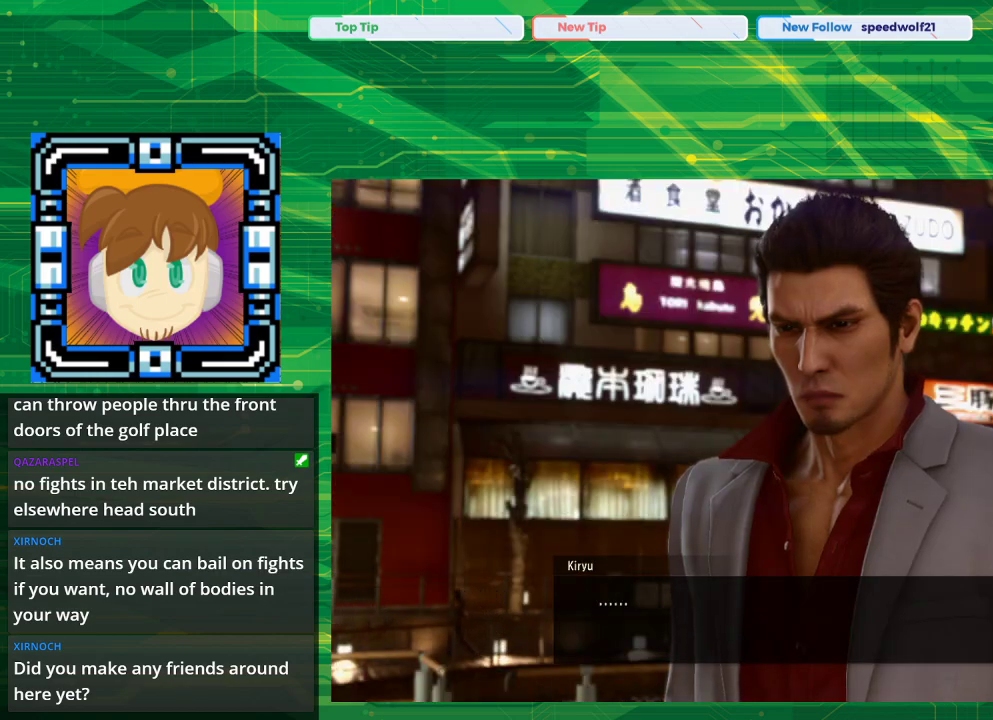
{"buttons": [], "left_stick": "center", "right_stick": "center", "events": [[33, "CROSS", "up"]]}
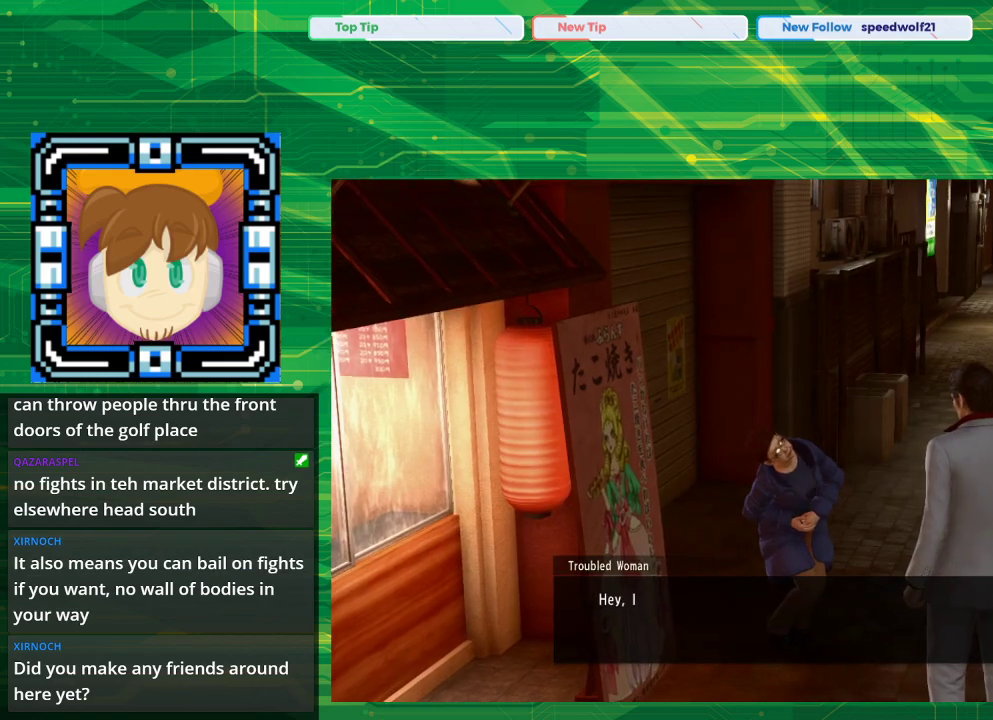
{"buttons": [], "left_stick": "center", "right_stick": "center", "events": []}
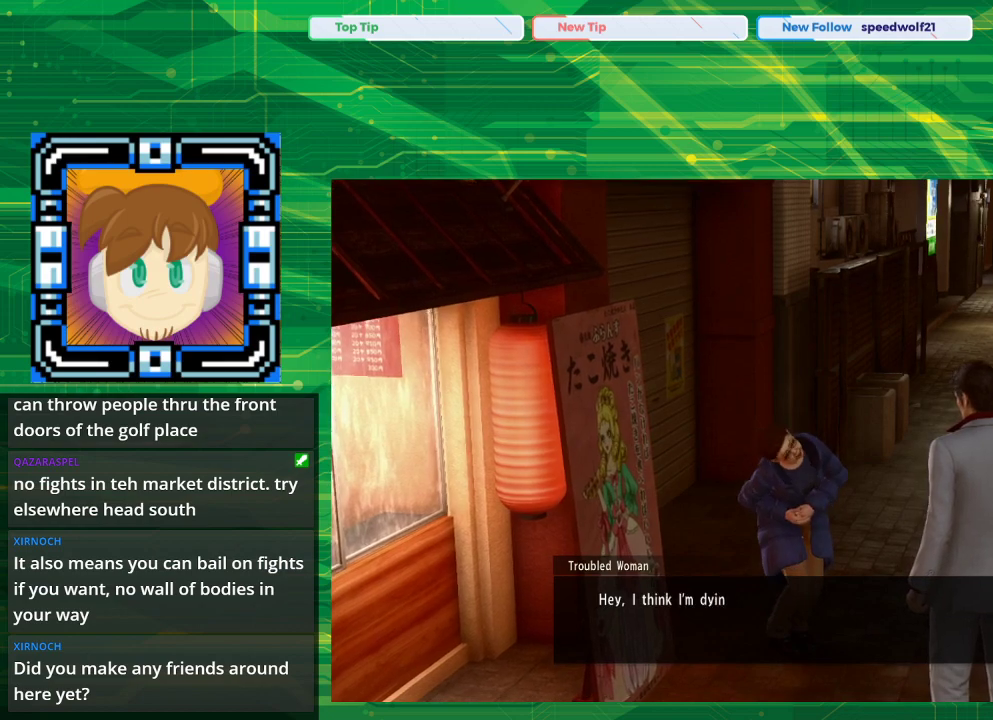
{"buttons": [], "left_stick": "center", "right_stick": "center", "events": []}
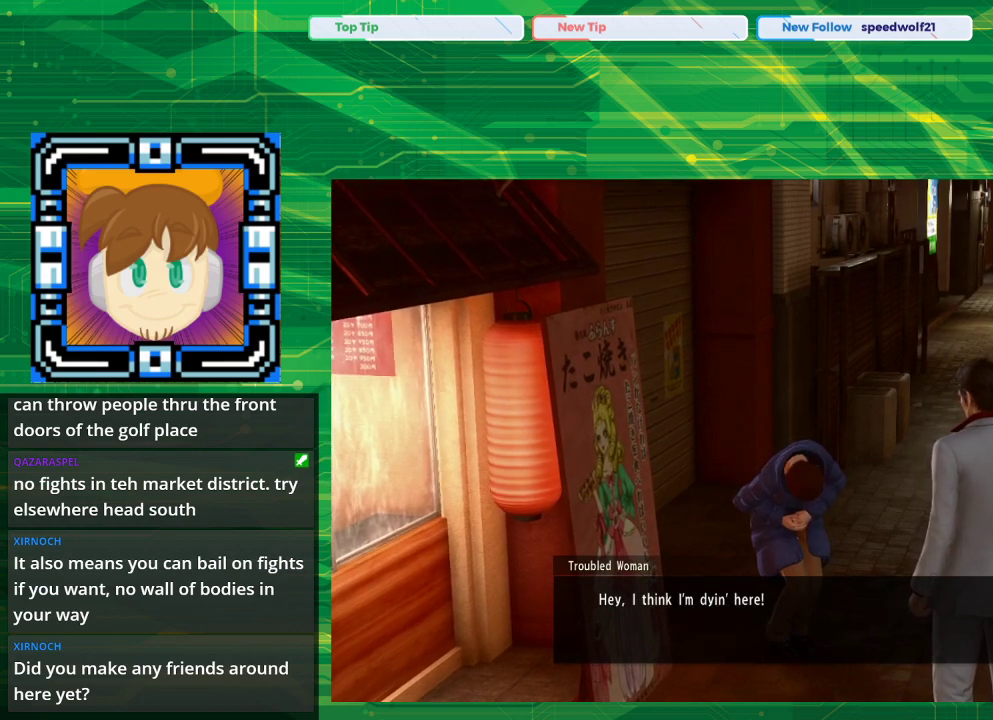
{"buttons": [], "left_stick": "center", "right_stick": "center", "events": []}
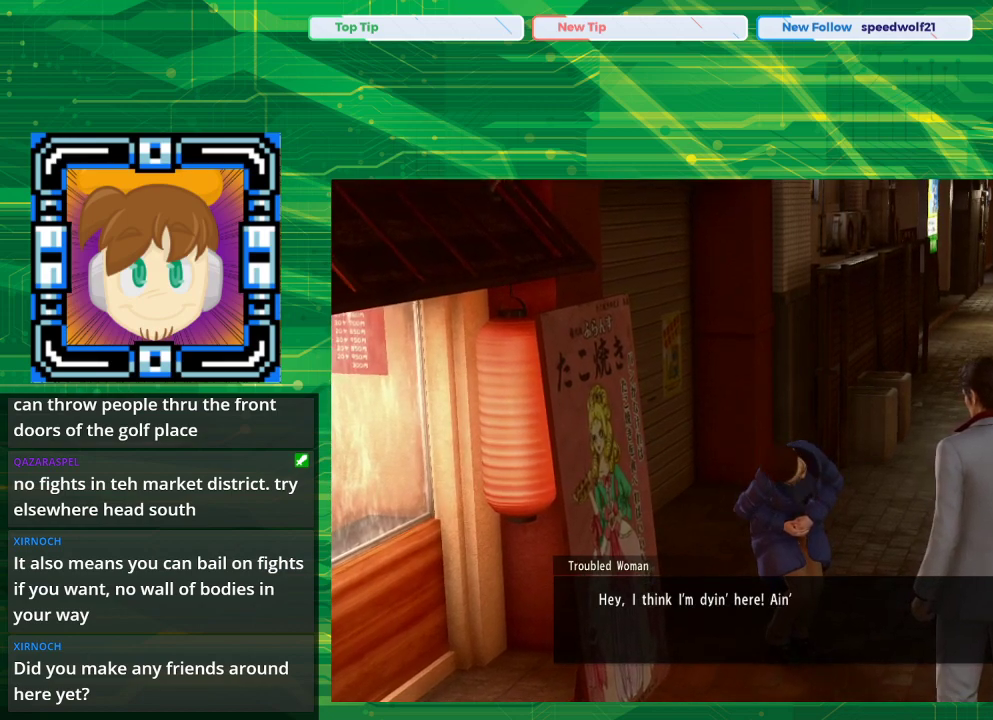
{"buttons": [], "left_stick": "center", "right_stick": "center", "events": []}